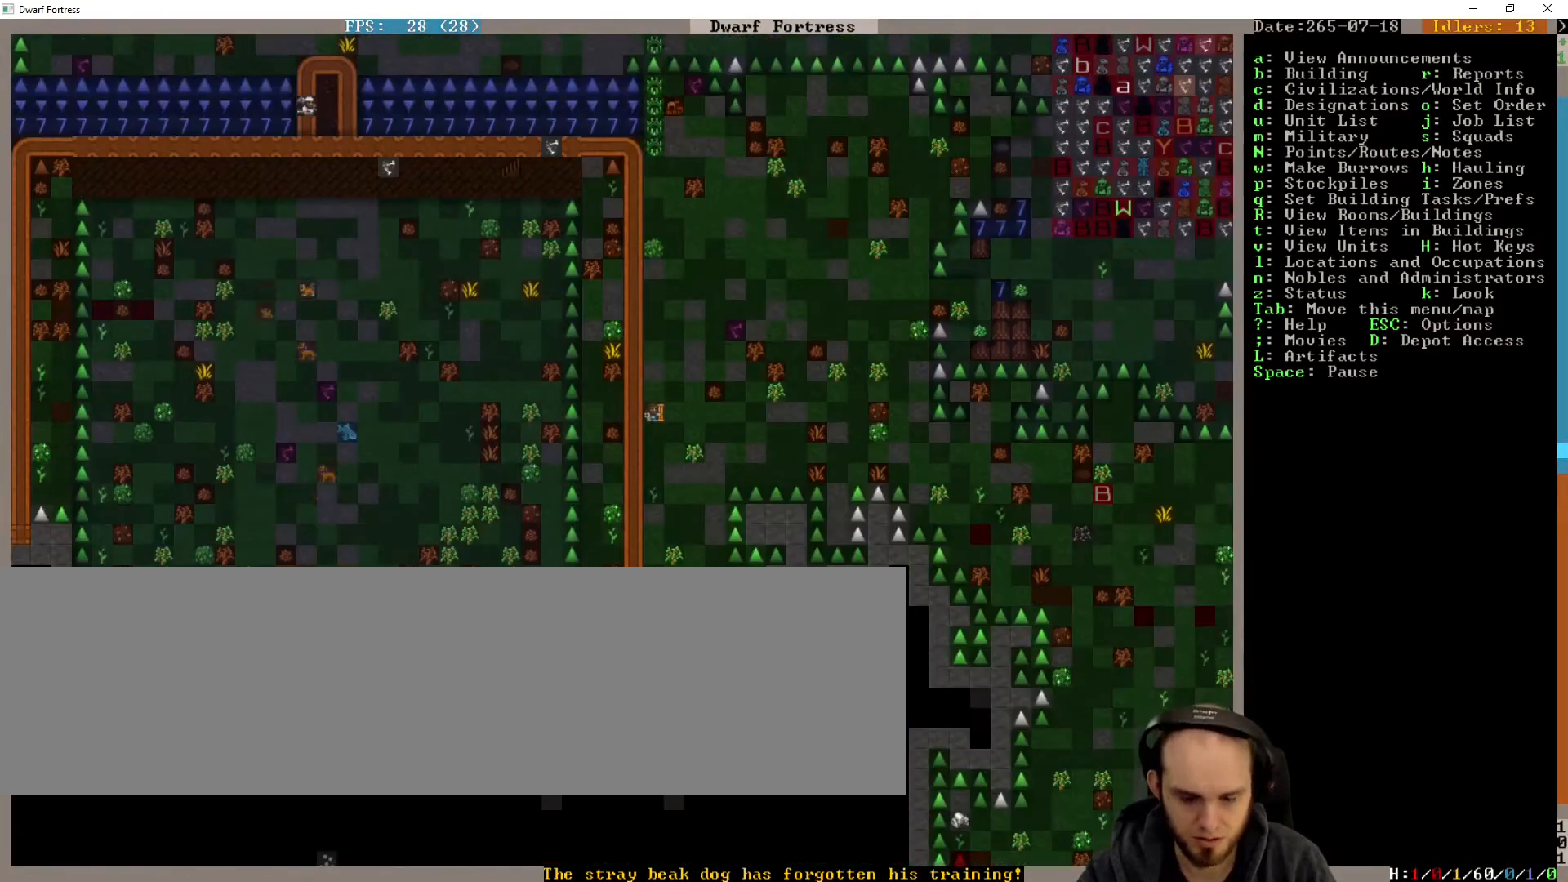
Gameplay with keyboard; each line is a JSON object with the keys held at the frame after it. "events" lists presses ("down") and releases ("up") of ".", "/", "a", "alt_l", "alt_r", "b", "c", "caps_lock", "comma", "ctrl_l", "ctrl_r", "d", "down", "e", "escape", "f", "g", "h", "i", "j", "k", "l", "lbracket", "left", "m", "n", "num1", "num4", "num5", "num7", "num8", "o", "p", "q", "quote", "r", "rbracket", "right", "s", "semicolon", "shift_l", "shift_r", "space", "super", "t", "tab", "u", "up", "v", "w", "x", "y" and "z" between this image and that frame as [ms after this image, input, new state], when the widget could be followed in between. No other keys are recorded. Mouse input is not recorded. Not read: num0 num2 return.
{"keys": [], "events": [[67, "k", "down"], [133, "k", "up"]]}
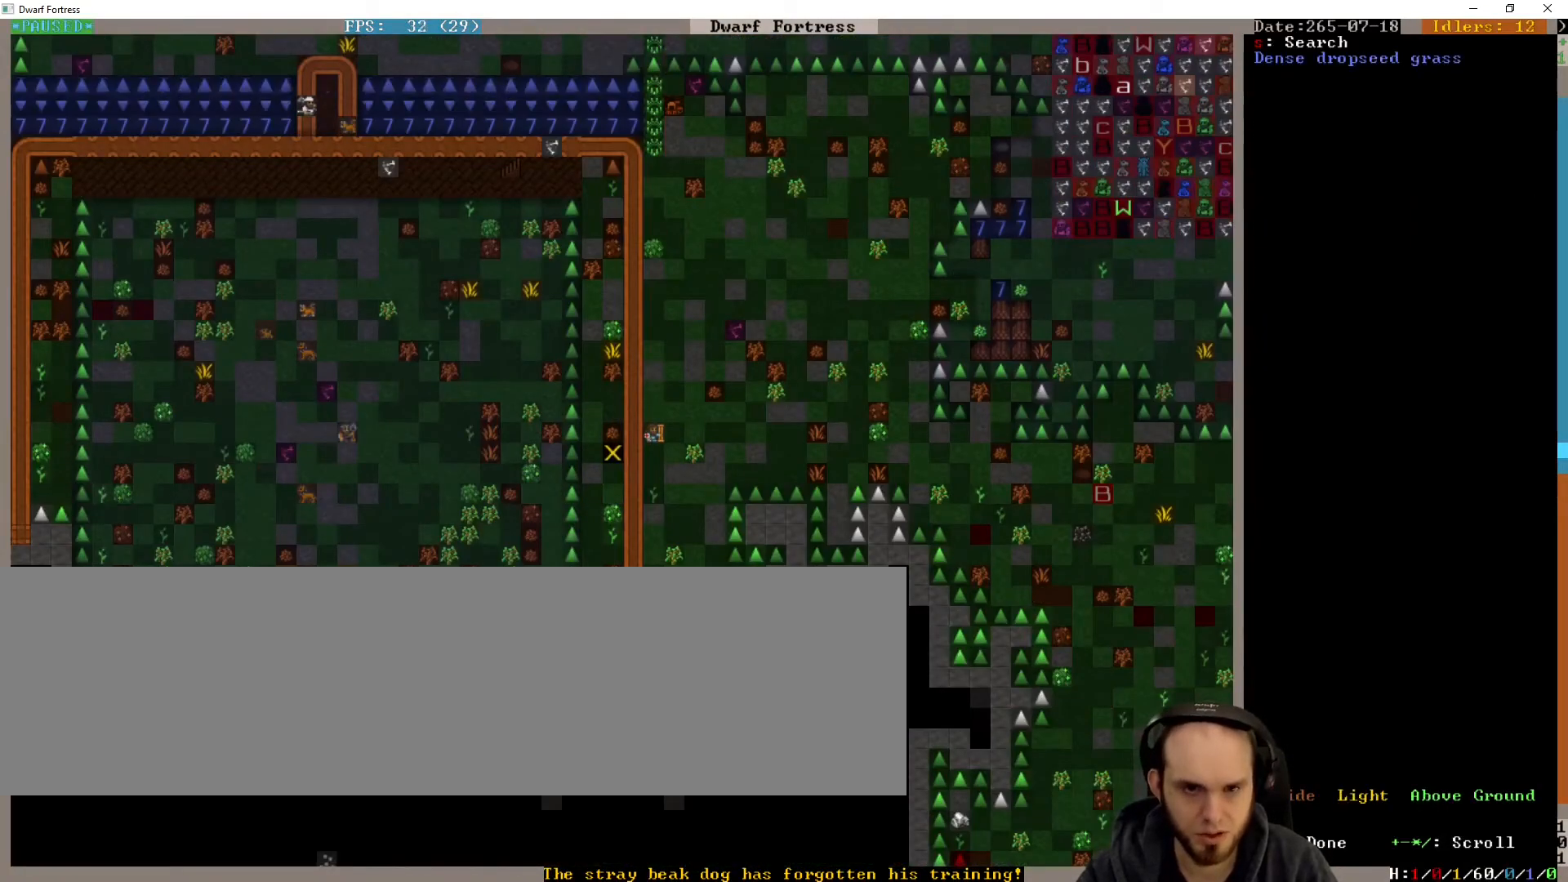
{"keys": [], "events": [[133, "right", "down"], [300, "up", "down"], [333, "right", "up"], [400, "up", "up"]]}
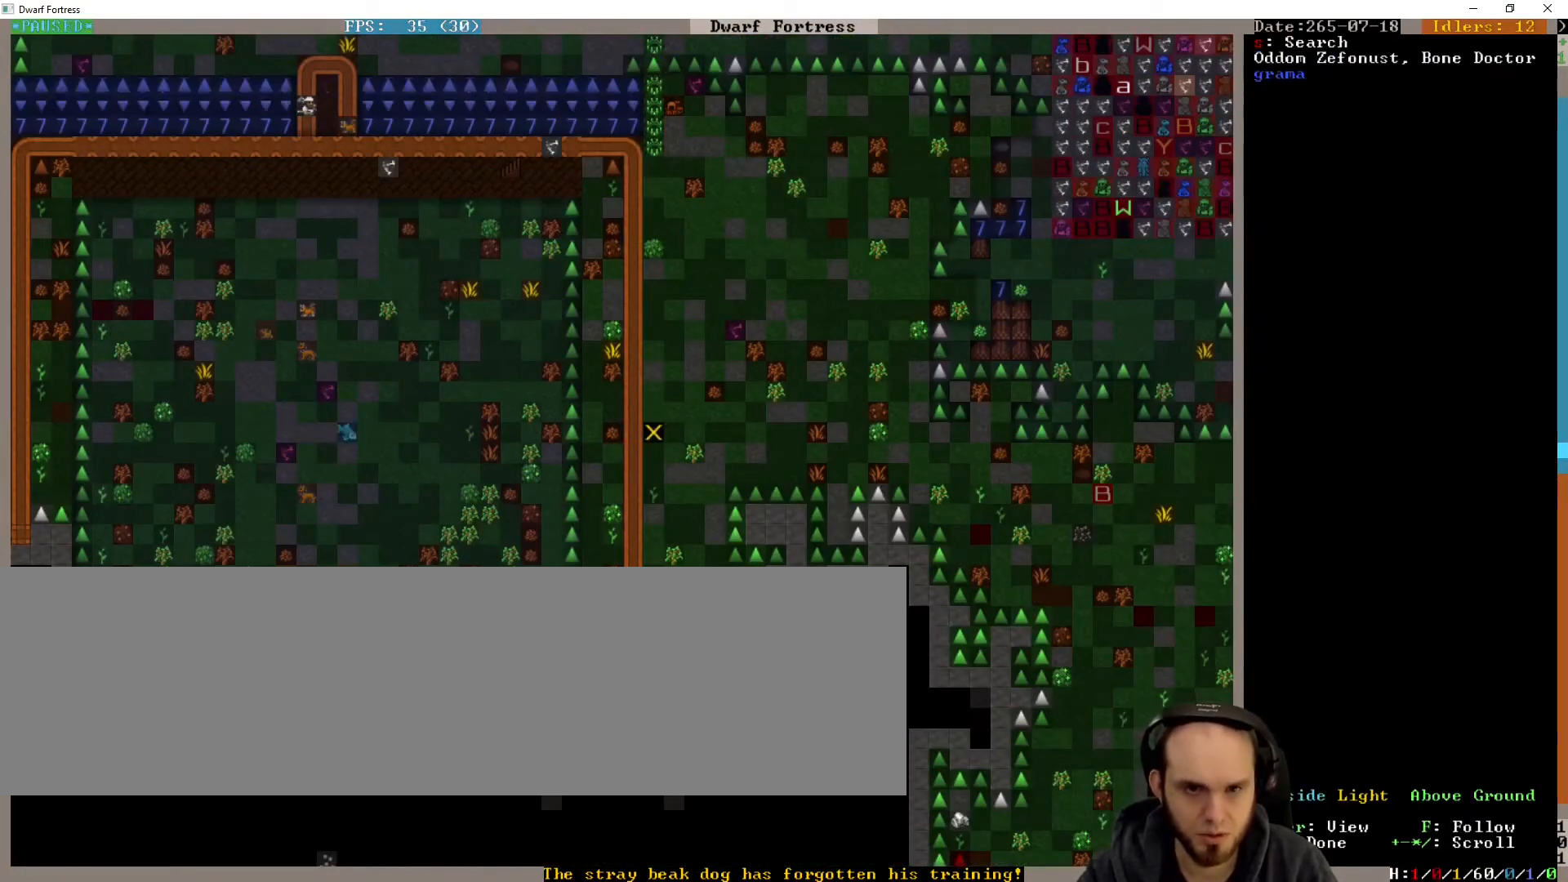
{"keys": [], "events": []}
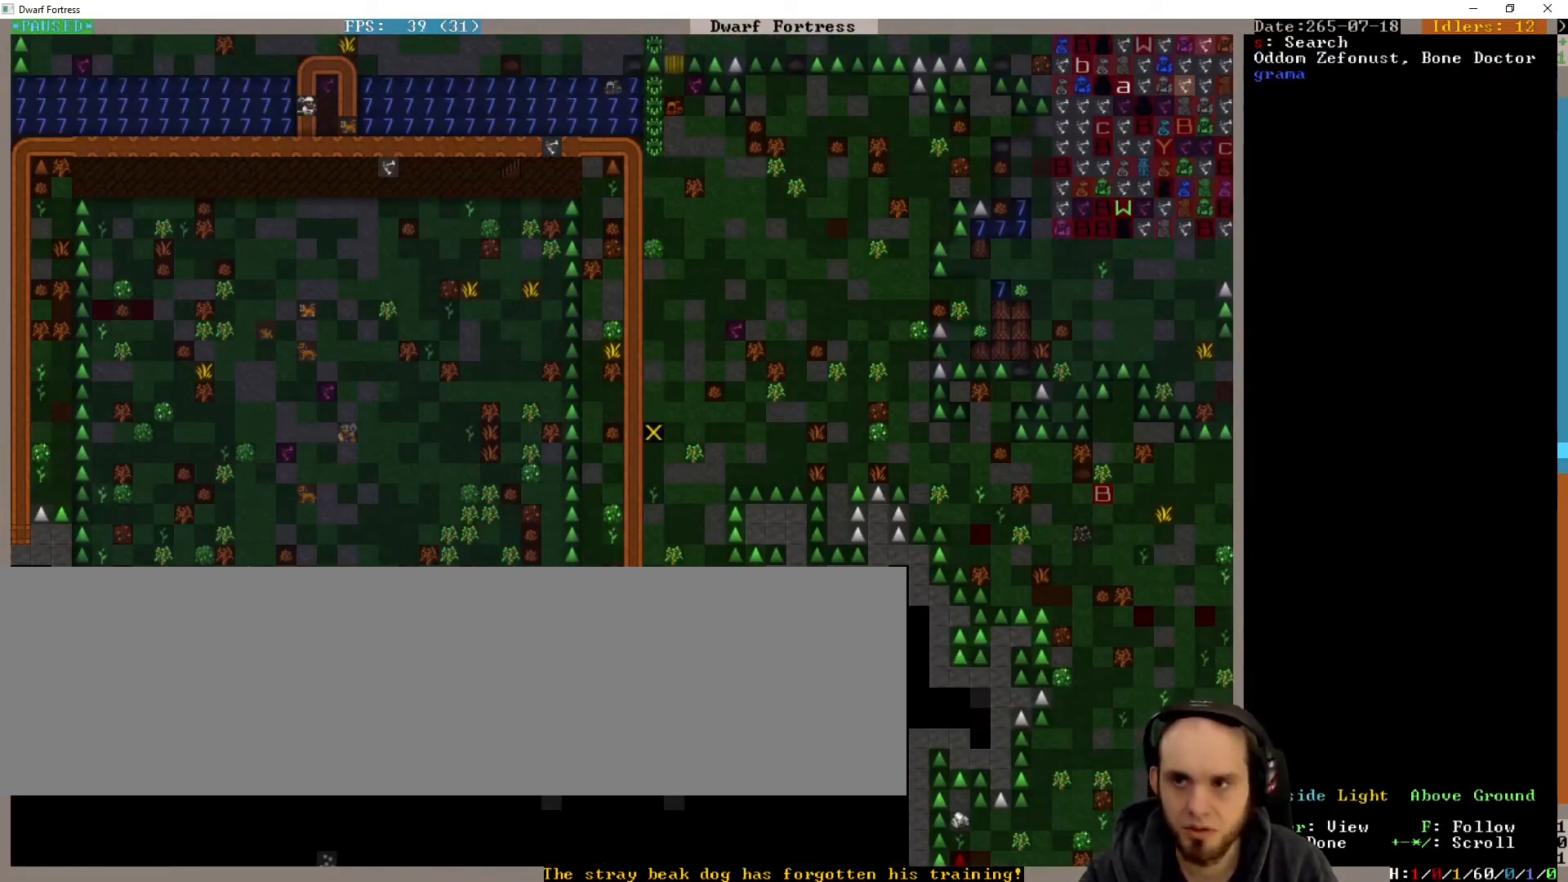
{"keys": [], "events": []}
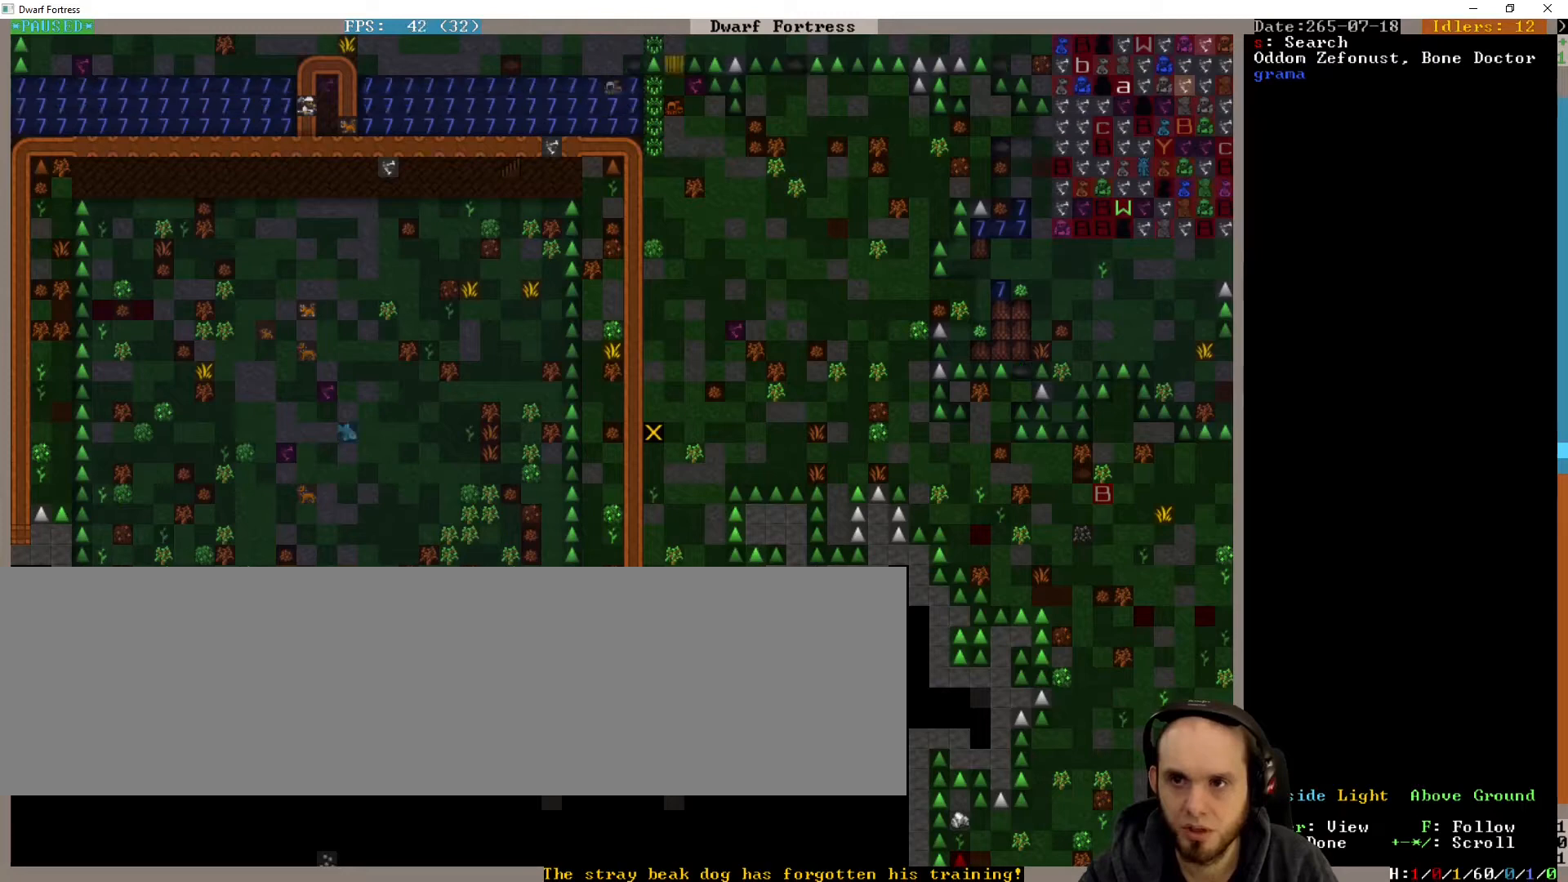
{"keys": [], "events": []}
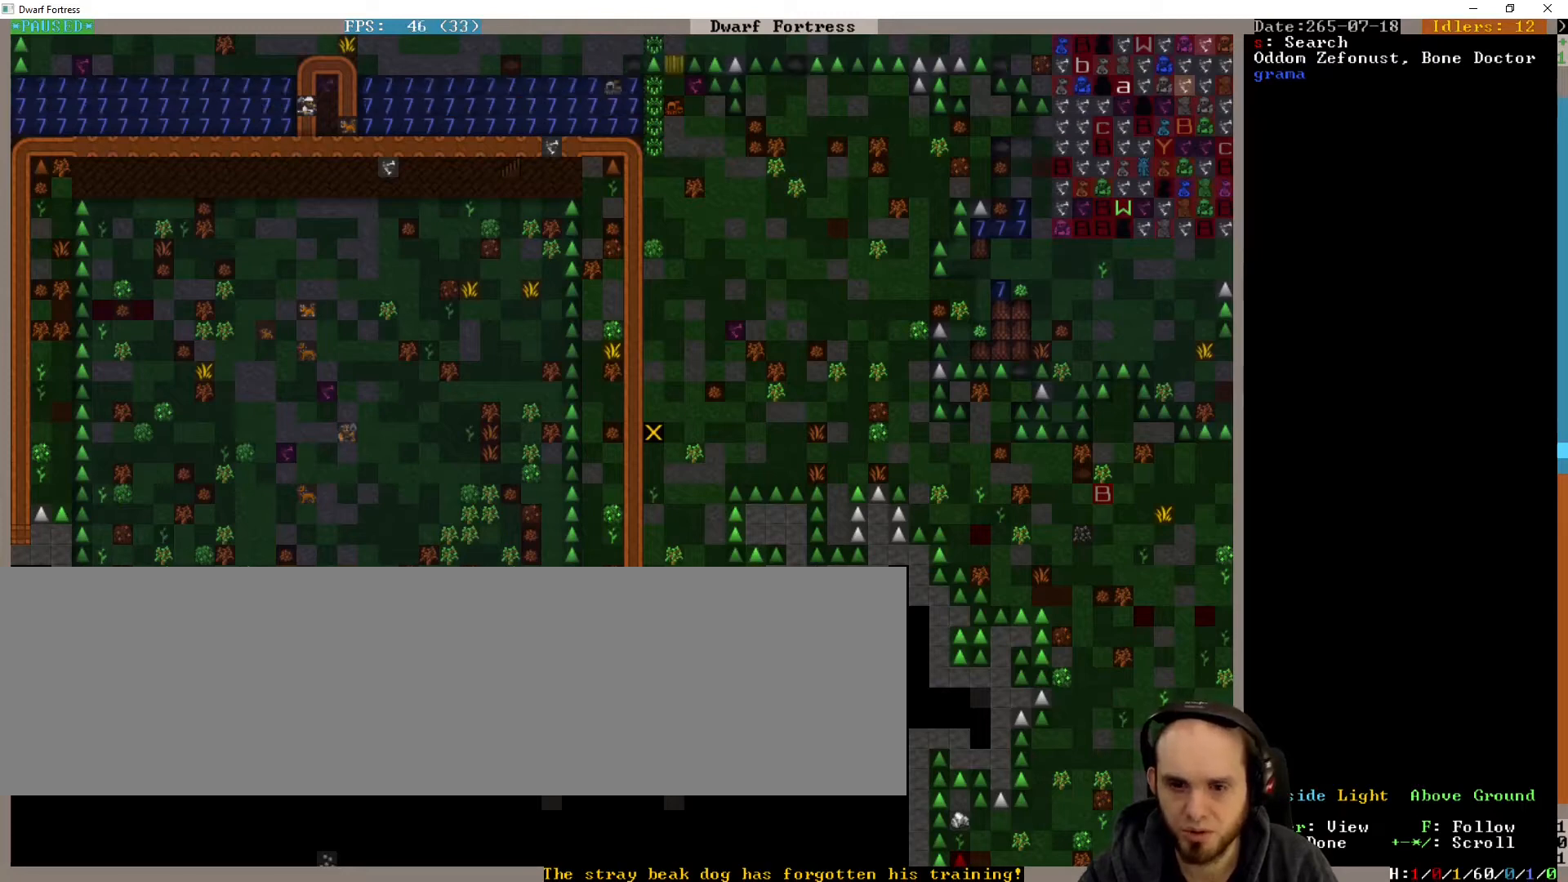
{"keys": [], "events": []}
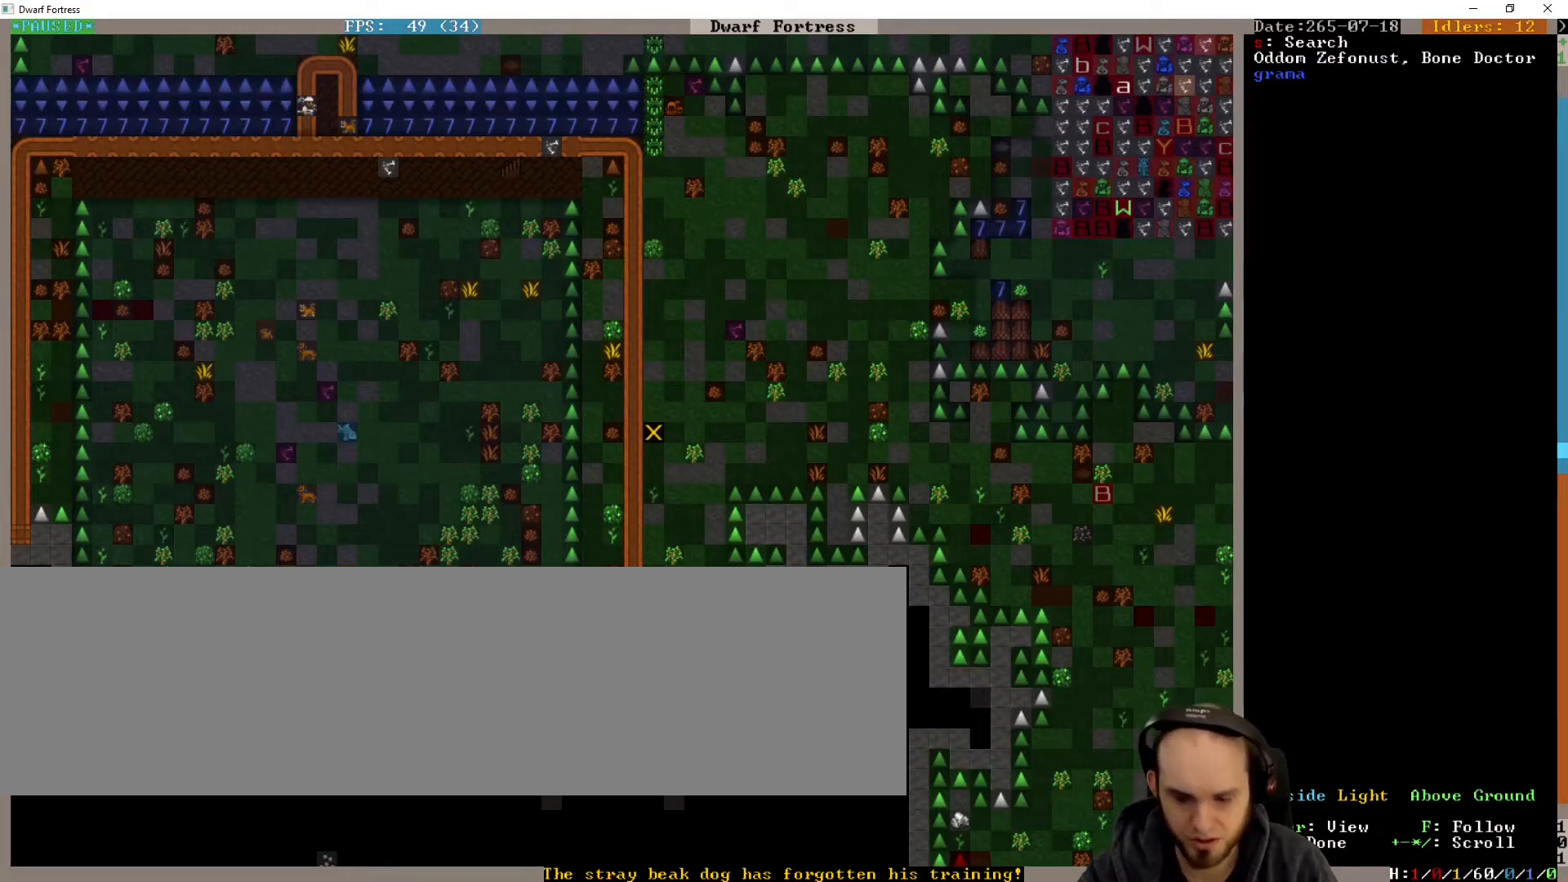
{"keys": ["v"], "events": [[200, "escape", "down"], [233, "escape", "up"], [433, "v", "down"]]}
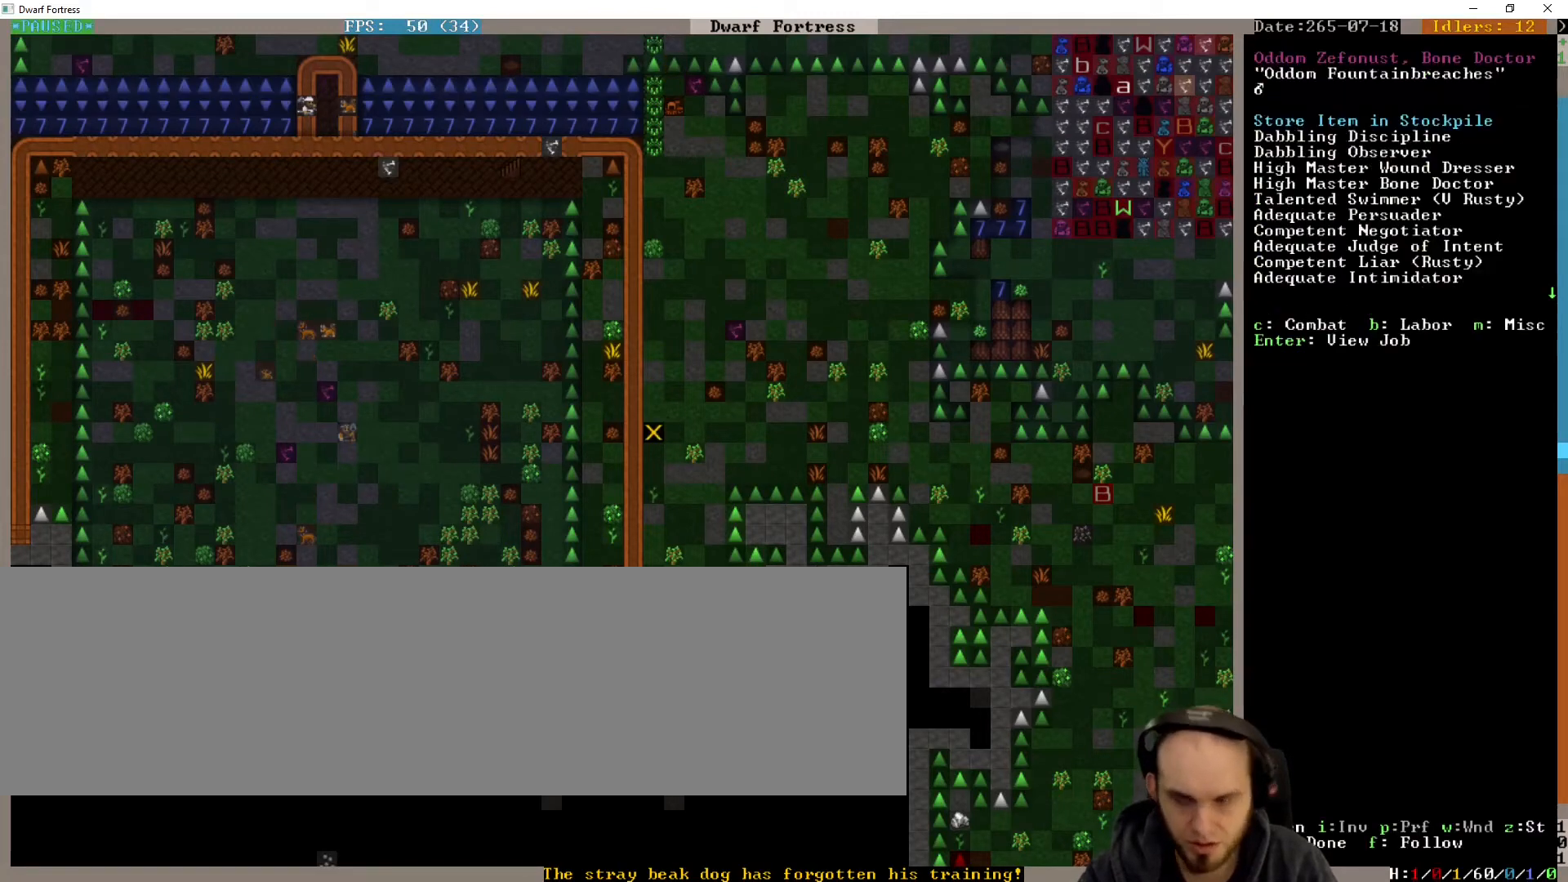
{"keys": [], "events": [[33, "v", "up"]]}
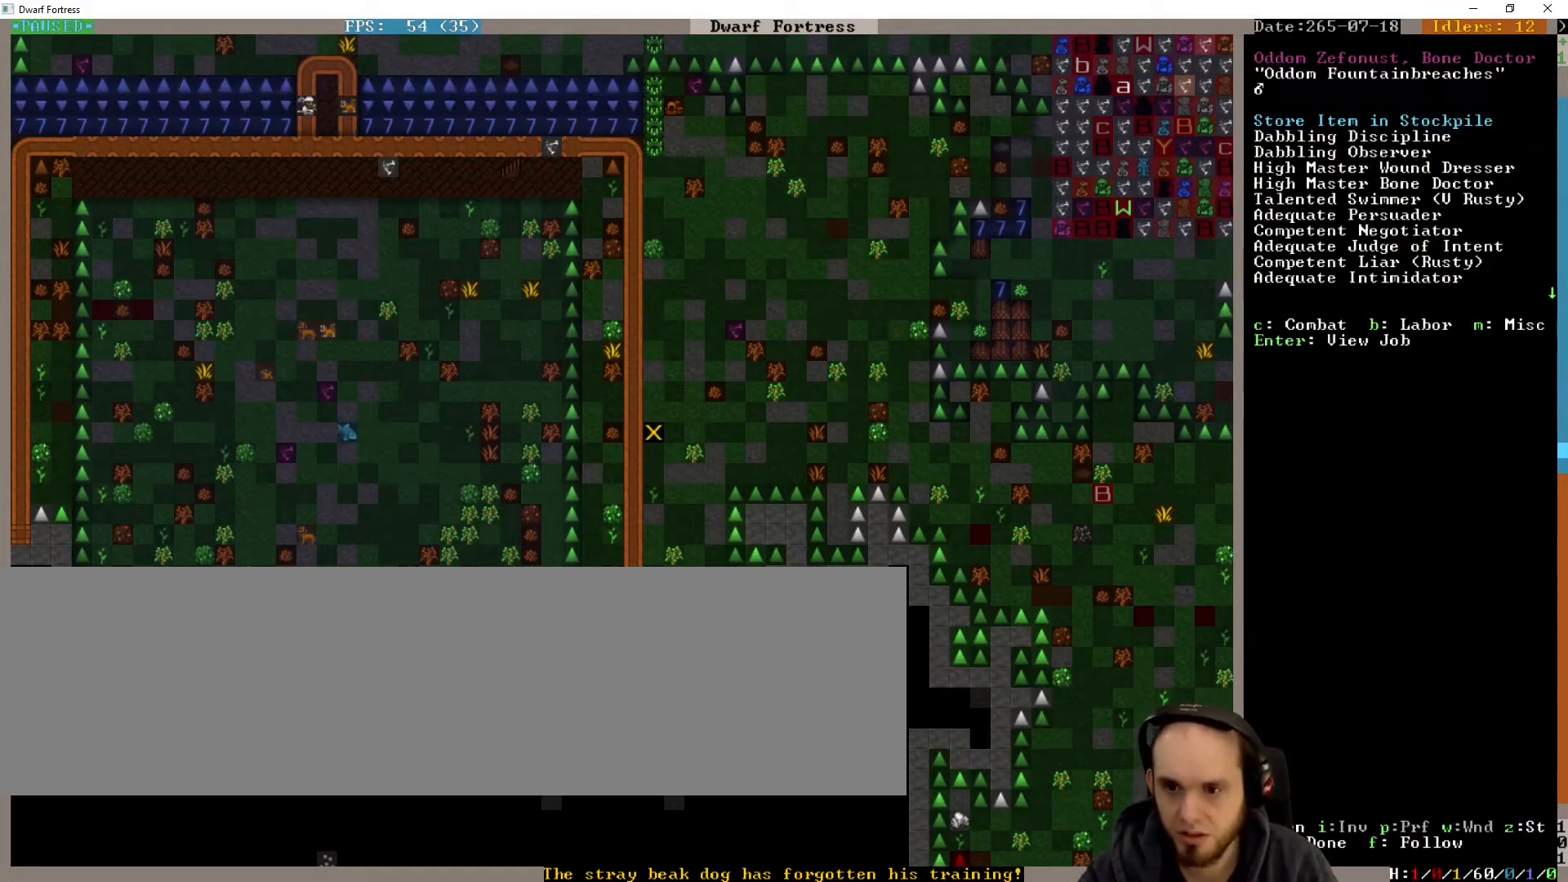
{"keys": [], "events": []}
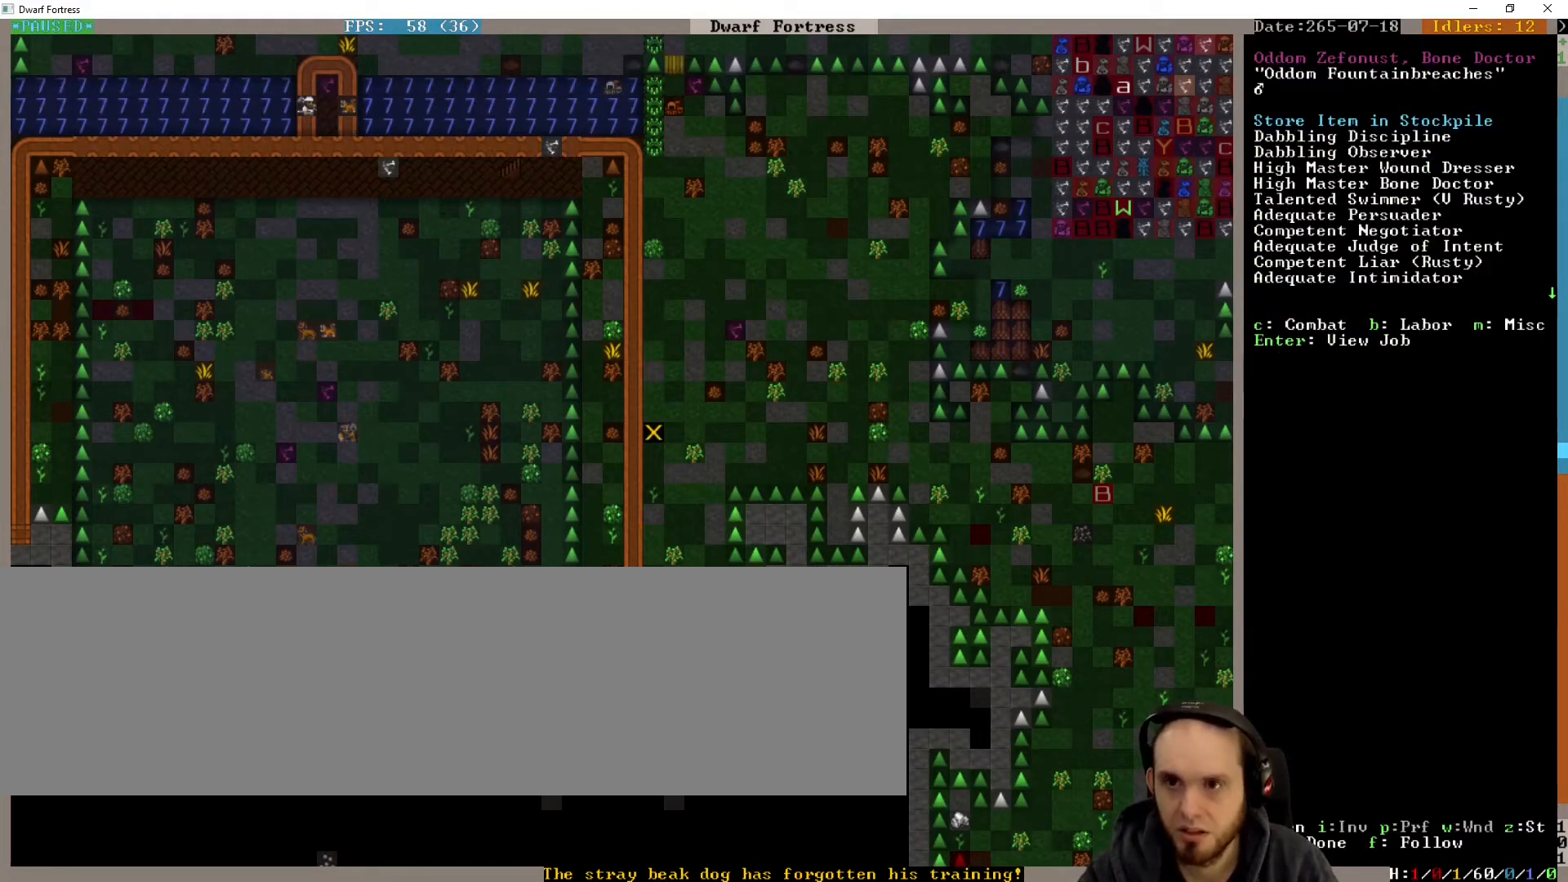
{"keys": [], "events": []}
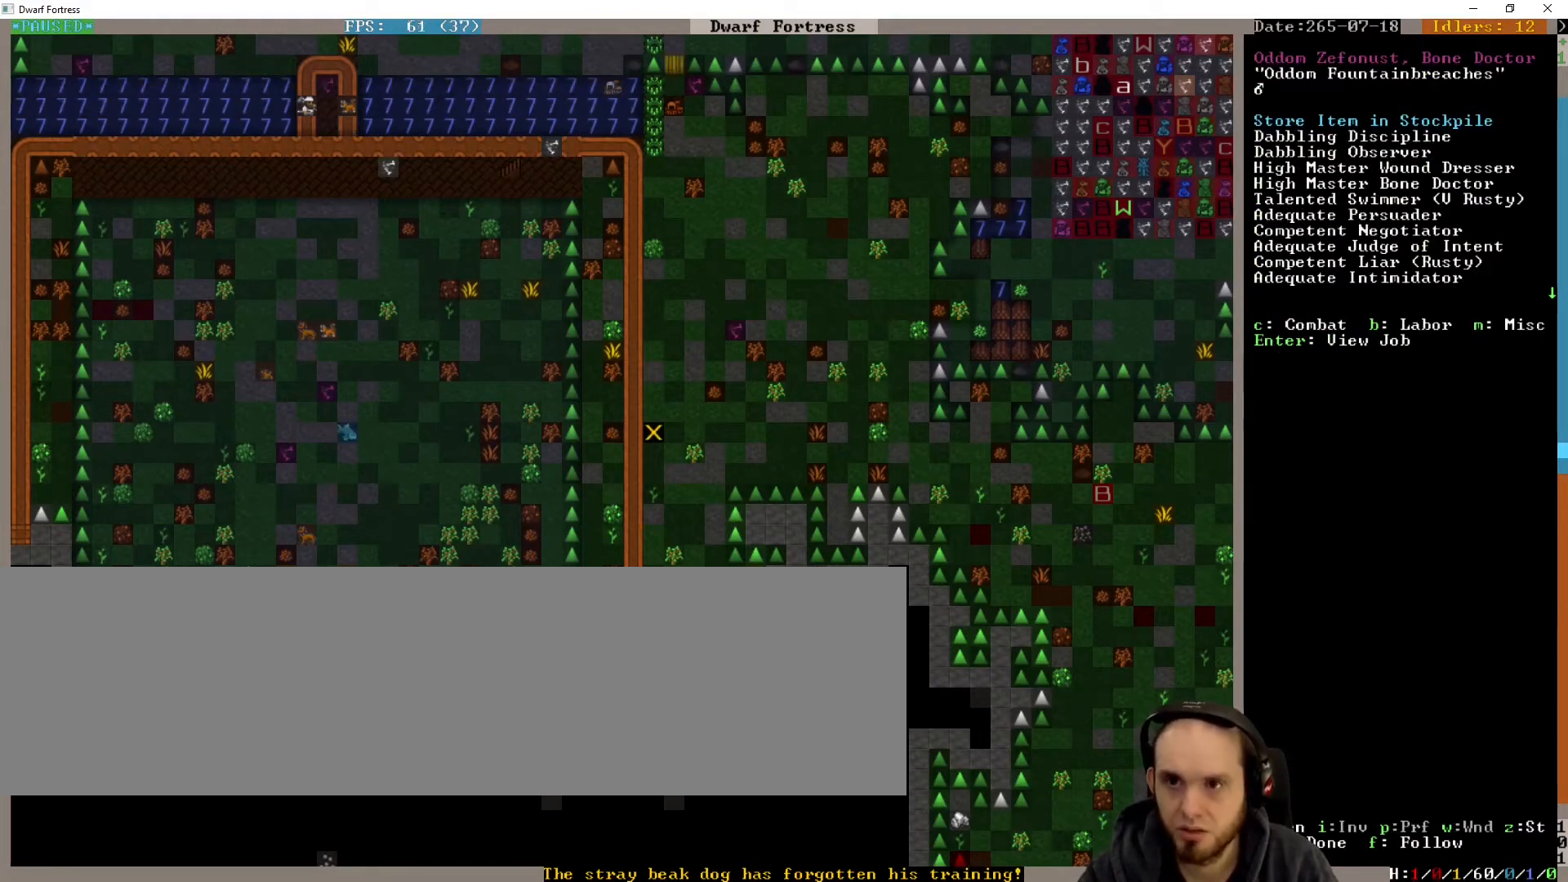
{"keys": ["left"], "events": [[167, "escape", "down"], [267, "escape", "up"], [400, "left", "down"]]}